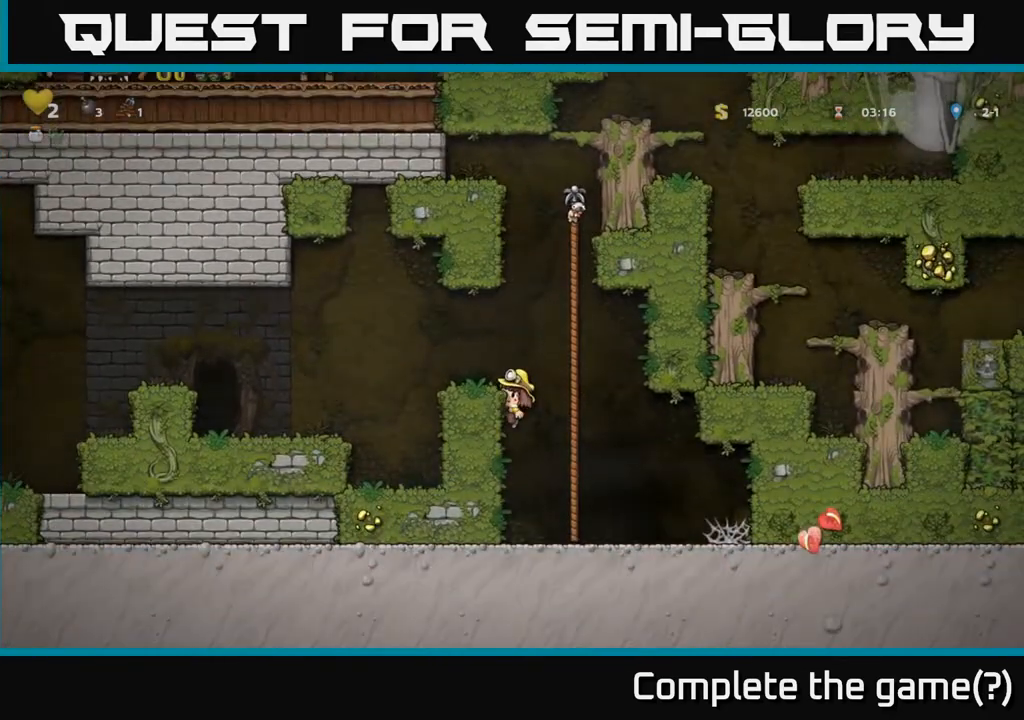
Gameplay with a controller (Xbox layout); each line is a JSON object with the inputs held at the frame after it. "events" lists button and stick changes between this image and that frame as [ms after this image, input, new state], when the widget could be followed in between.
{"buttons": ["DPAD_LEFT"], "left_stick": "center", "right_stick": "center", "events": [[50, "A", "down"], [250, "A", "up"]]}
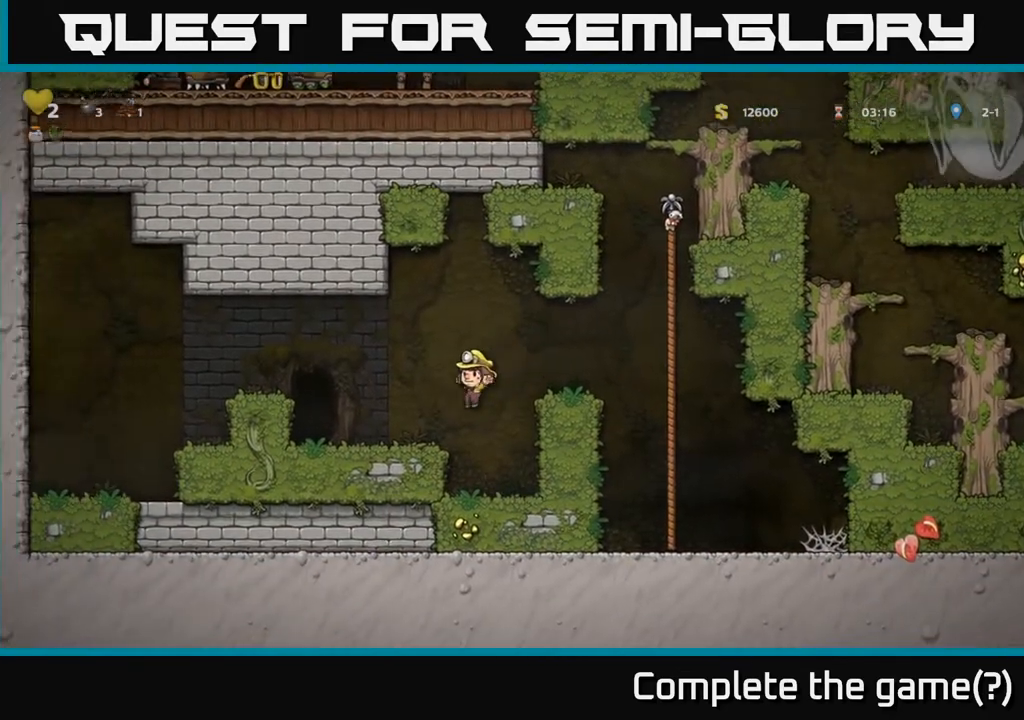
{"buttons": [], "left_stick": "center", "right_stick": "center", "events": [[300, "DPAD_LEFT", "up"], [333, "L2", "down"], [417, "L2", "up"]]}
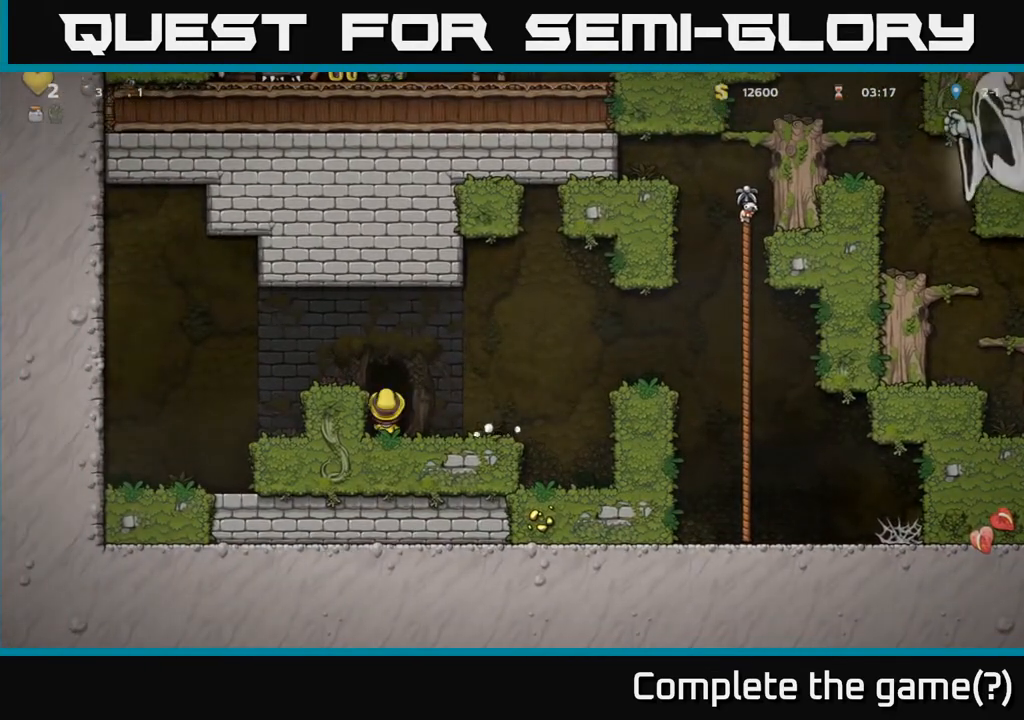
{"buttons": [], "left_stick": "center", "right_stick": "center", "events": []}
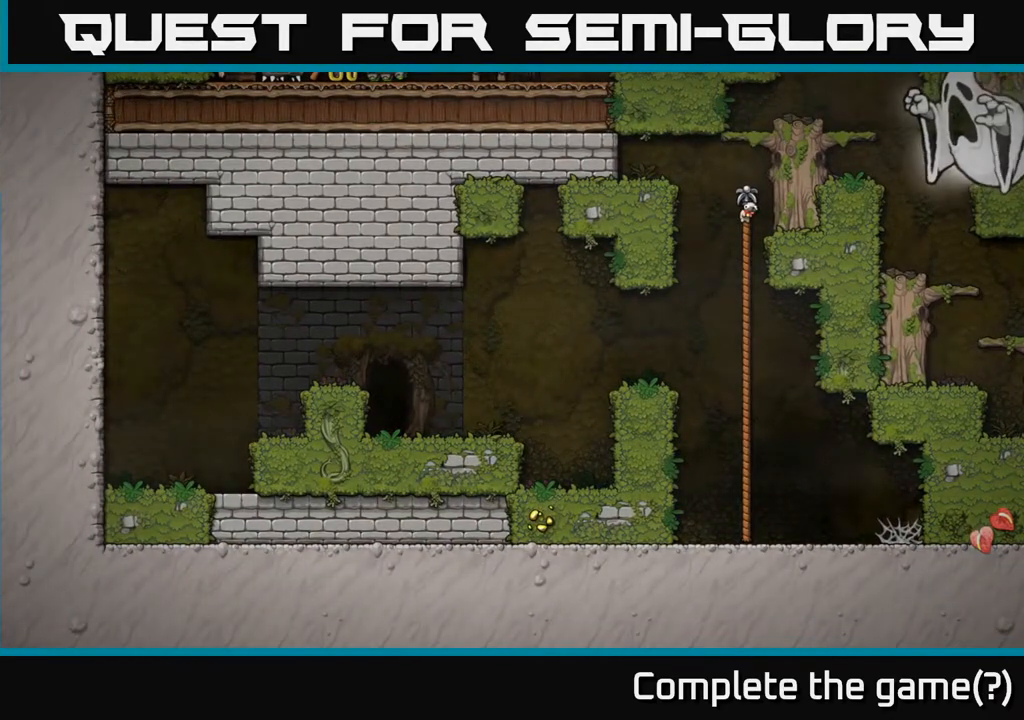
{"buttons": [], "left_stick": "center", "right_stick": "center", "events": []}
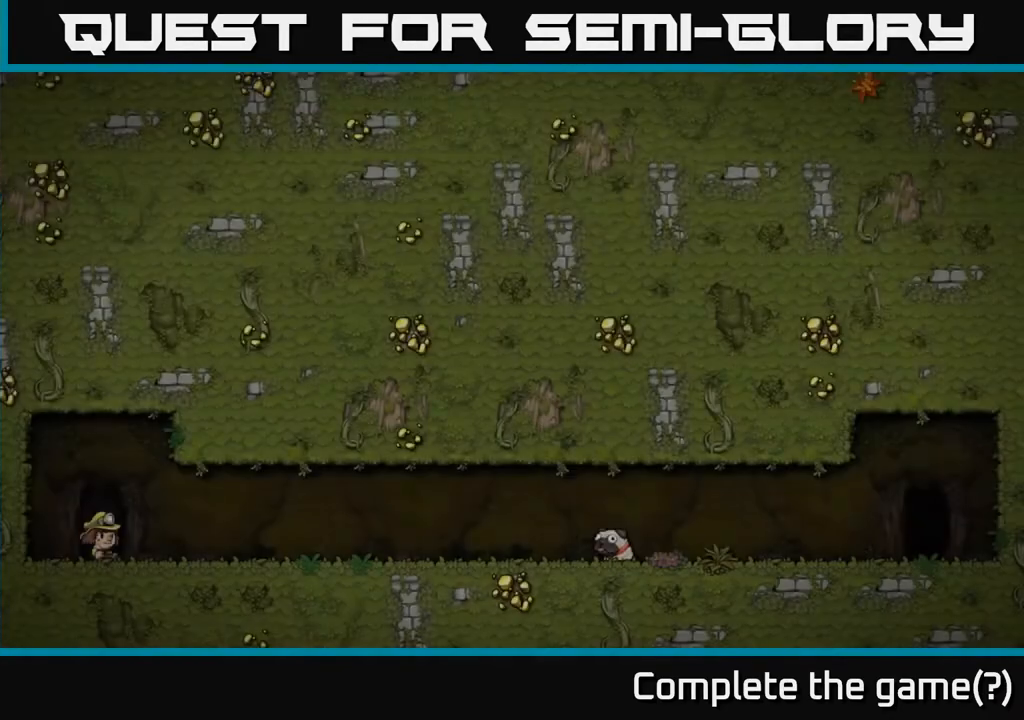
{"buttons": [], "left_stick": "center", "right_stick": "center", "events": []}
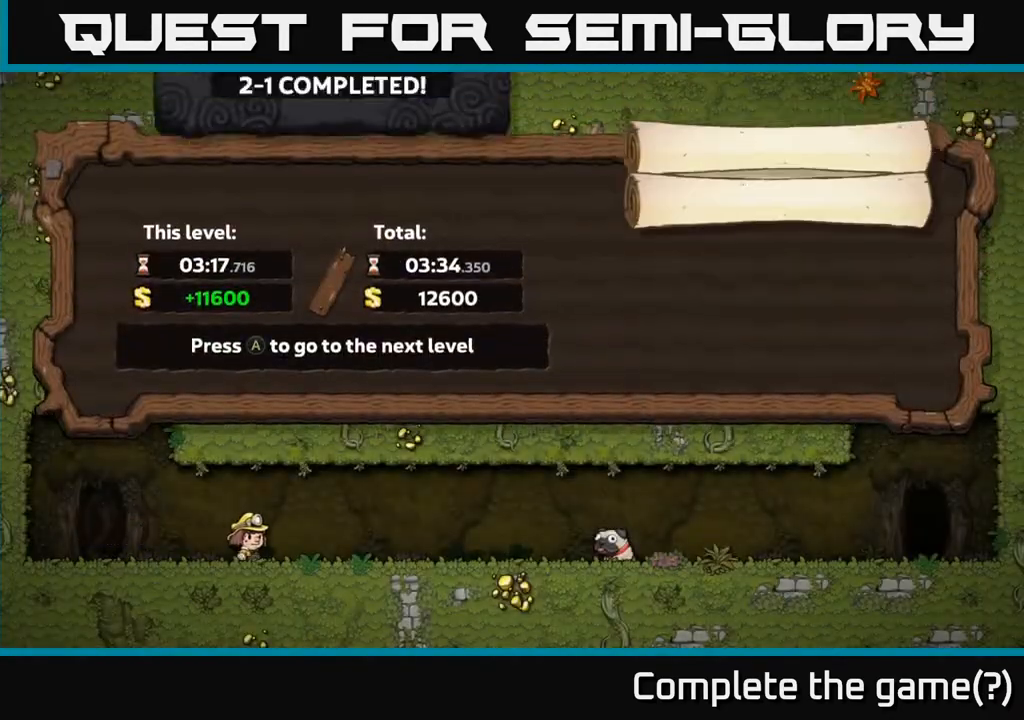
{"buttons": [], "left_stick": "center", "right_stick": "center", "events": []}
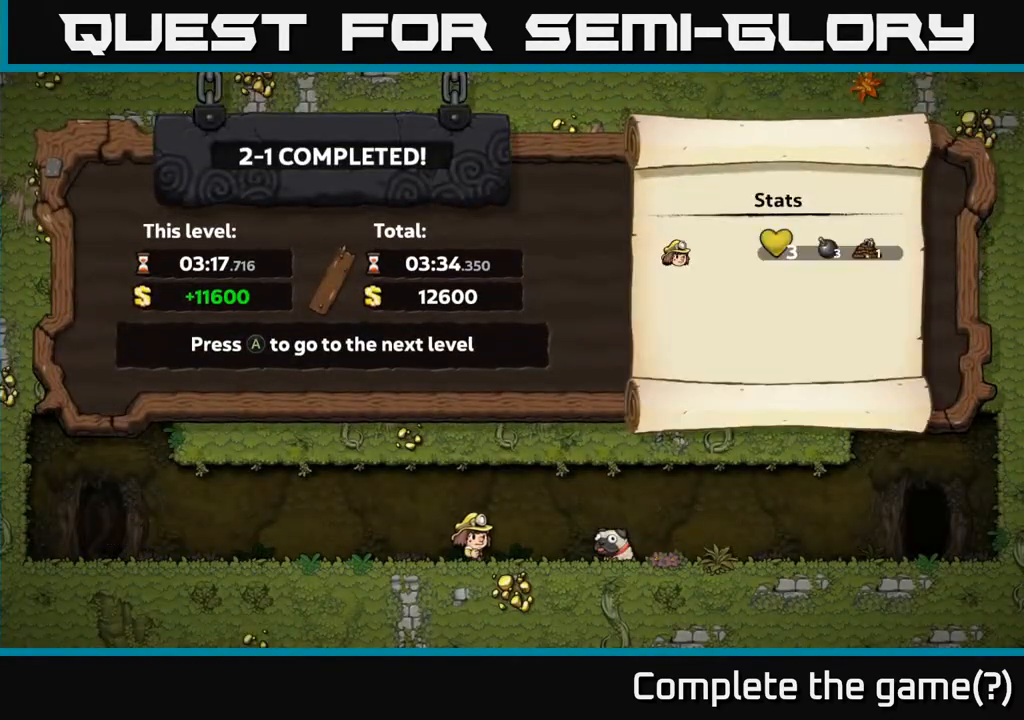
{"buttons": [], "left_stick": "center", "right_stick": "center", "events": [[400, "A", "down"], [483, "A", "up"]]}
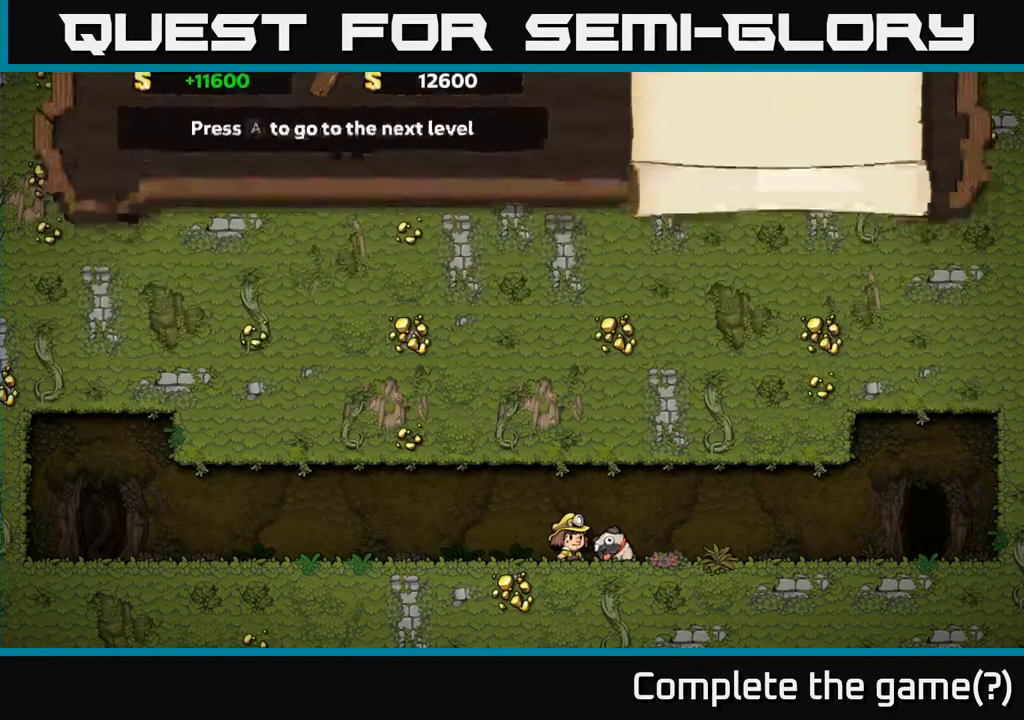
{"buttons": [], "left_stick": "center", "right_stick": "center", "events": []}
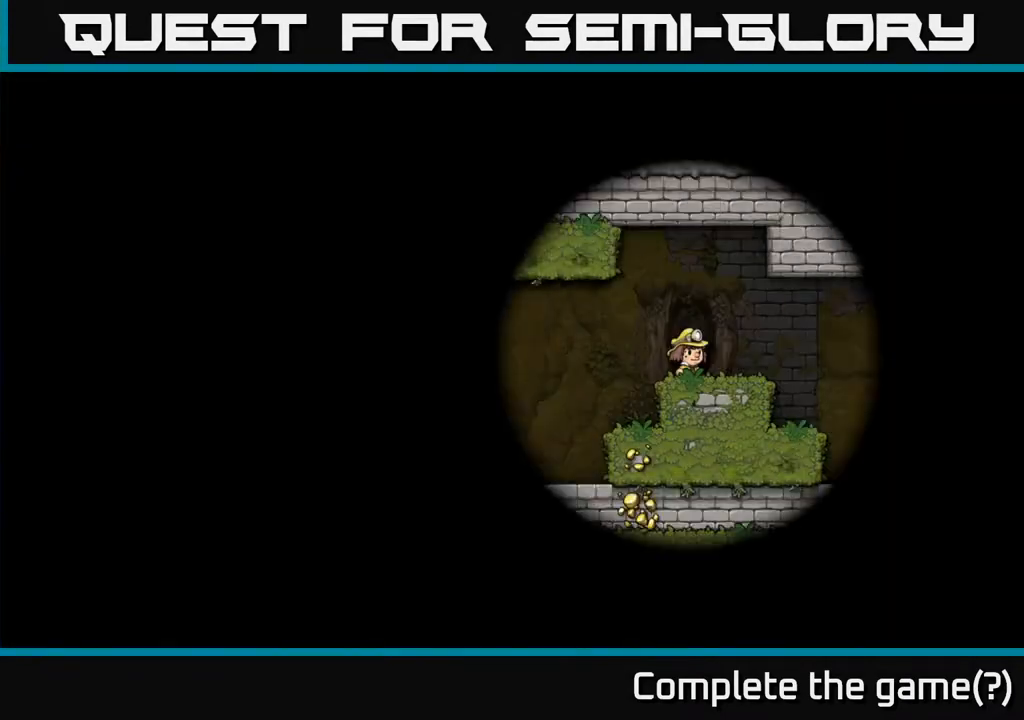
{"buttons": ["DPAD_LEFT"], "left_stick": "center", "right_stick": "center", "events": [[500, "DPAD_LEFT", "down"]]}
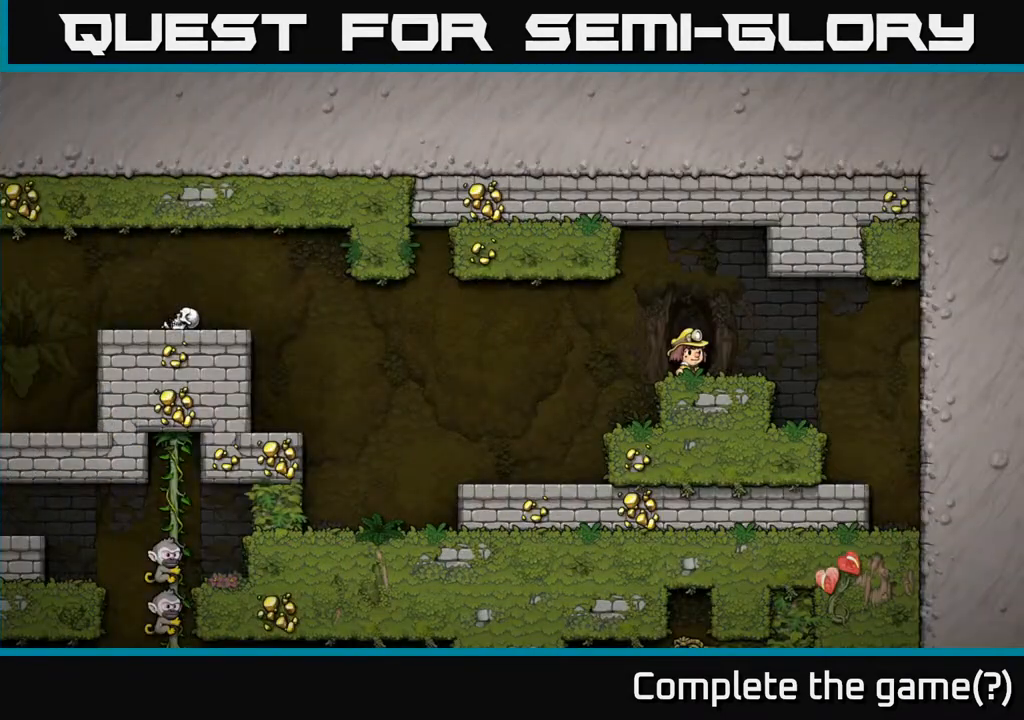
{"buttons": ["DPAD_LEFT"], "left_stick": "center", "right_stick": "center", "events": []}
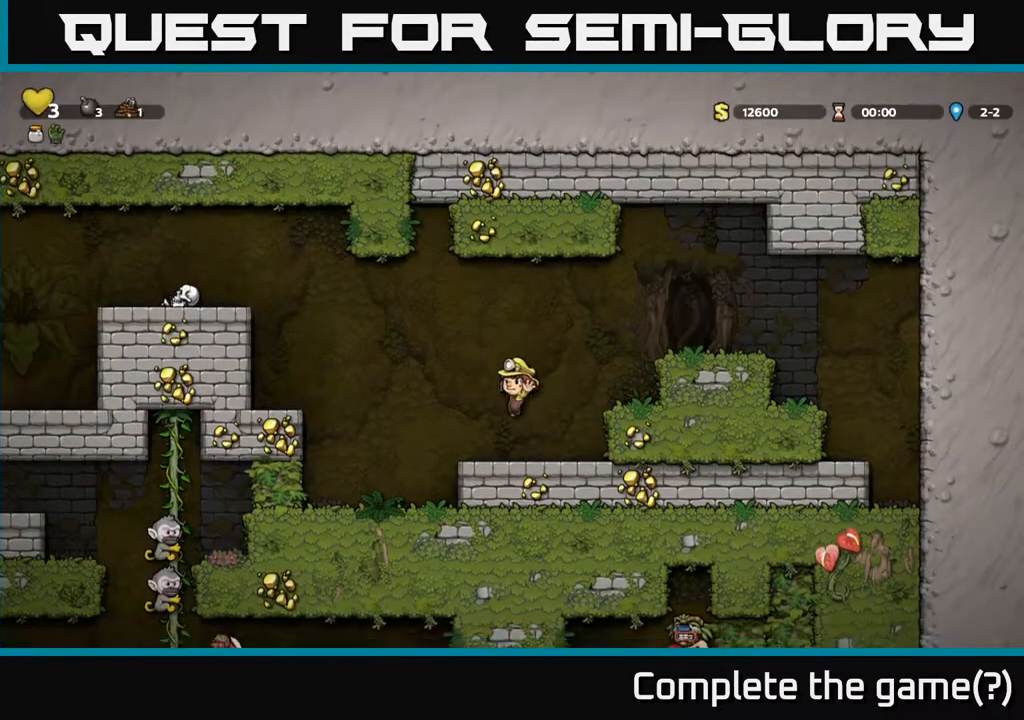
{"buttons": ["DPAD_LEFT"], "left_stick": "center", "right_stick": "center", "events": [[167, "A", "down"], [400, "A", "up"]]}
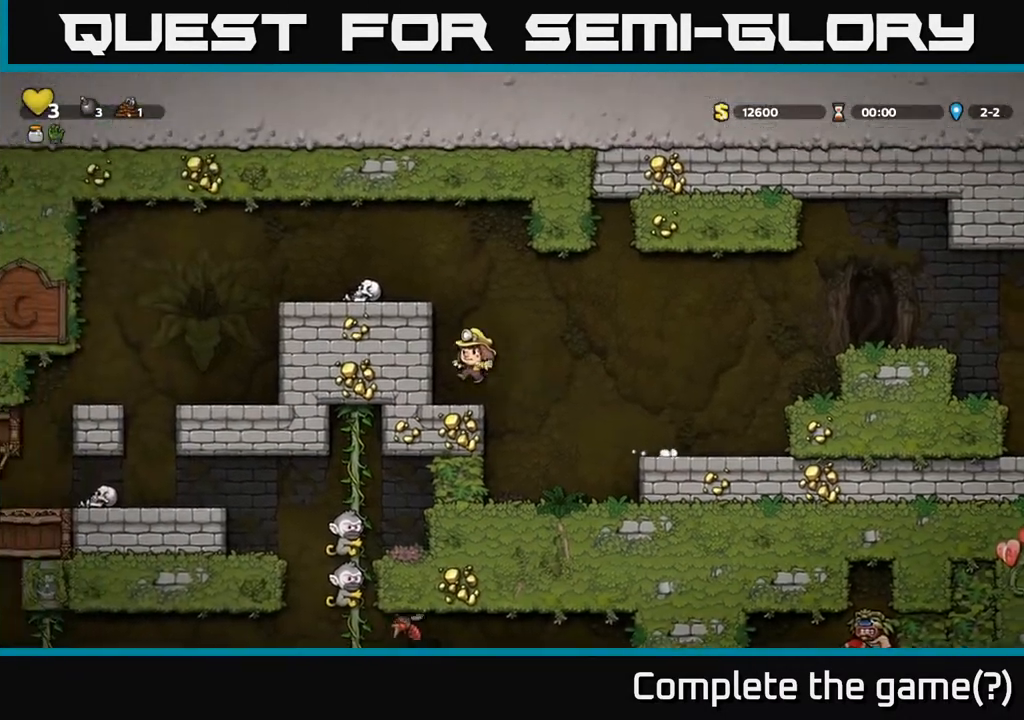
{"buttons": ["A", "DPAD_LEFT"], "left_stick": "center", "right_stick": "center", "events": [[100, "DPAD_LEFT", "up"], [383, "A", "down"], [400, "DPAD_LEFT", "down"]]}
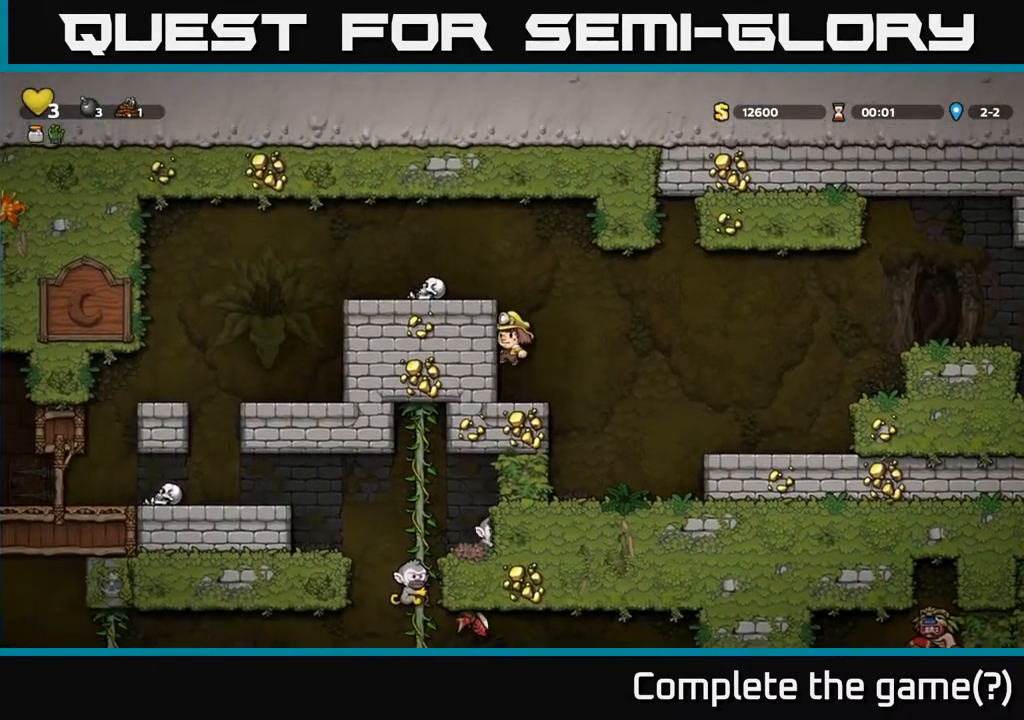
{"buttons": ["A", "DPAD_LEFT"], "left_stick": "center", "right_stick": "center", "events": [[50, "A", "up"], [333, "A", "down"]]}
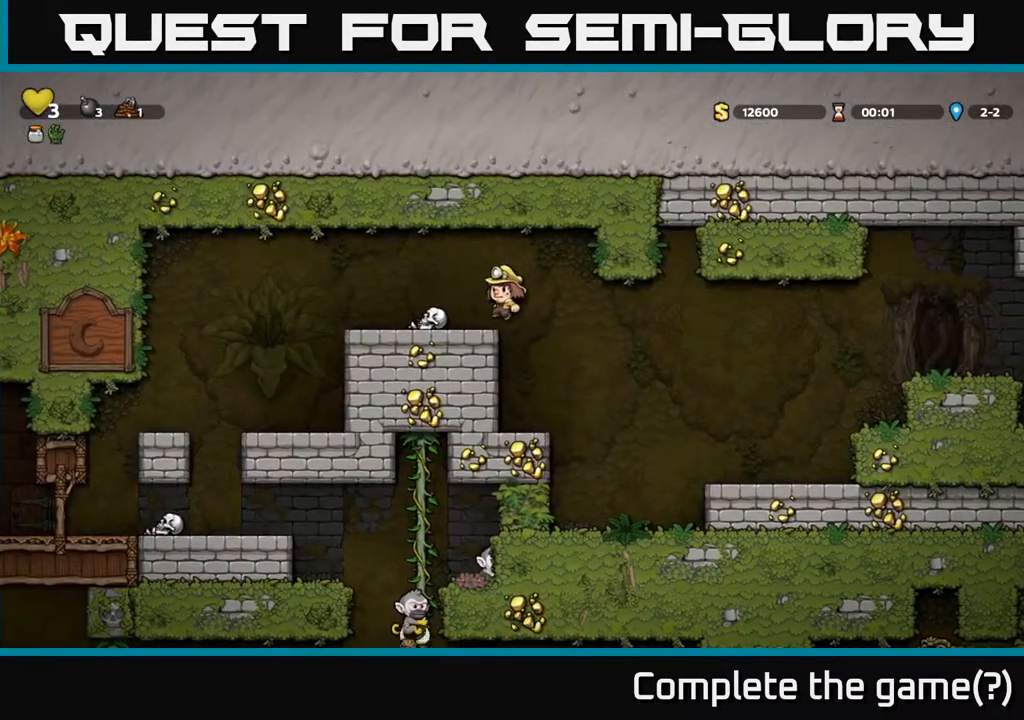
{"buttons": ["DPAD_DOWN"], "left_stick": "center", "right_stick": "center", "events": [[17, "A", "up"], [67, "DPAD_LEFT", "up"], [433, "DPAD_DOWN", "down"]]}
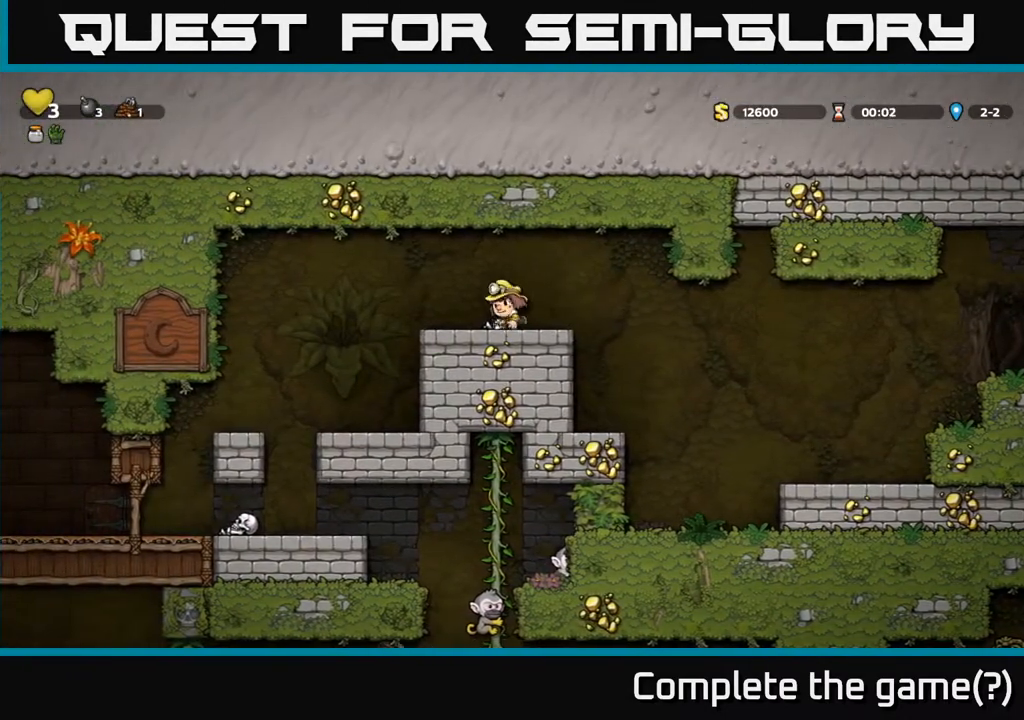
{"buttons": ["A"], "left_stick": "center", "right_stick": "center", "events": [[67, "X", "down"], [200, "X", "up"], [217, "DPAD_DOWN", "up"], [283, "DPAD_LEFT", "down"], [400, "DPAD_LEFT", "up"], [467, "A", "down"]]}
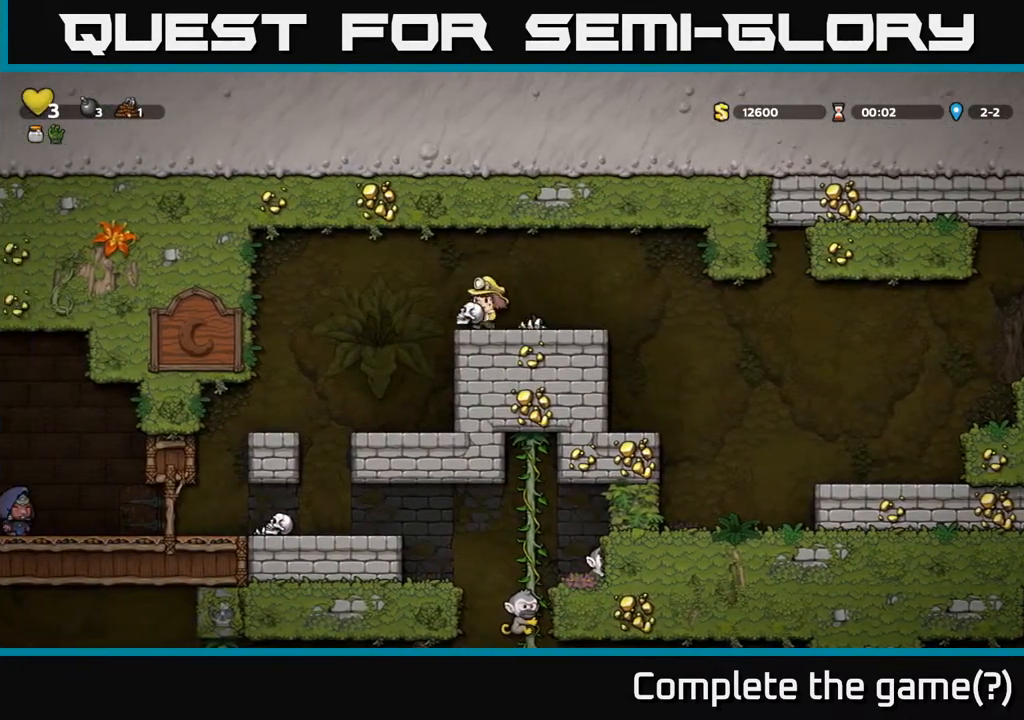
{"buttons": [], "left_stick": "center", "right_stick": "center", "events": [[100, "A", "up"], [350, "X", "down"], [467, "X", "up"]]}
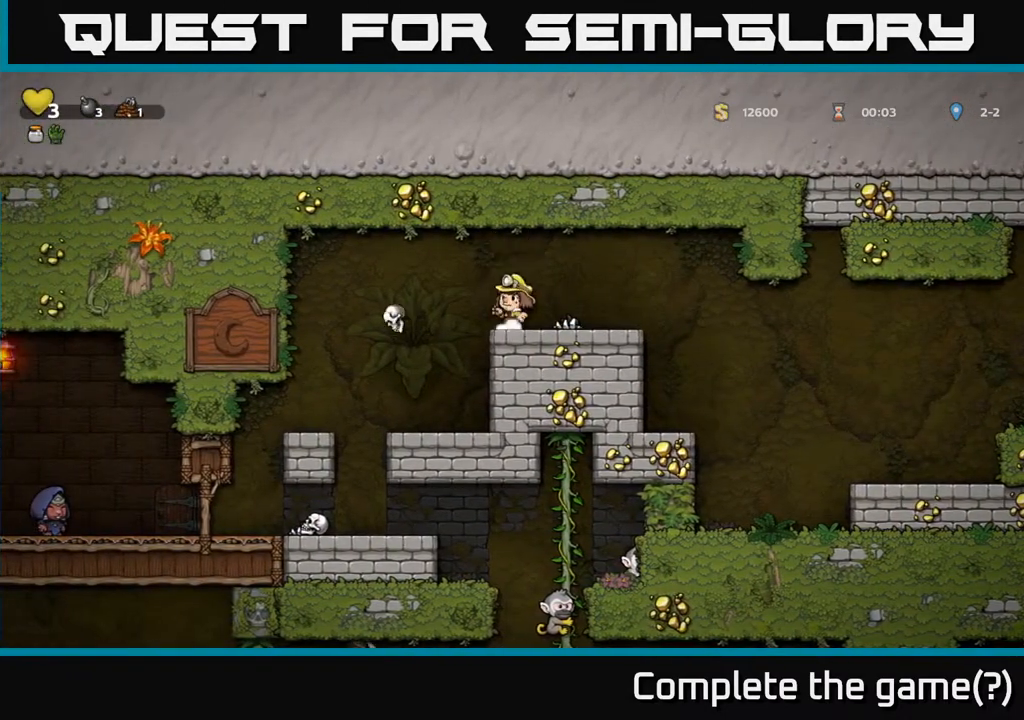
{"buttons": ["DPAD_LEFT"], "left_stick": "center", "right_stick": "center", "events": [[250, "A", "down"], [267, "DPAD_LEFT", "down"], [400, "A", "up"]]}
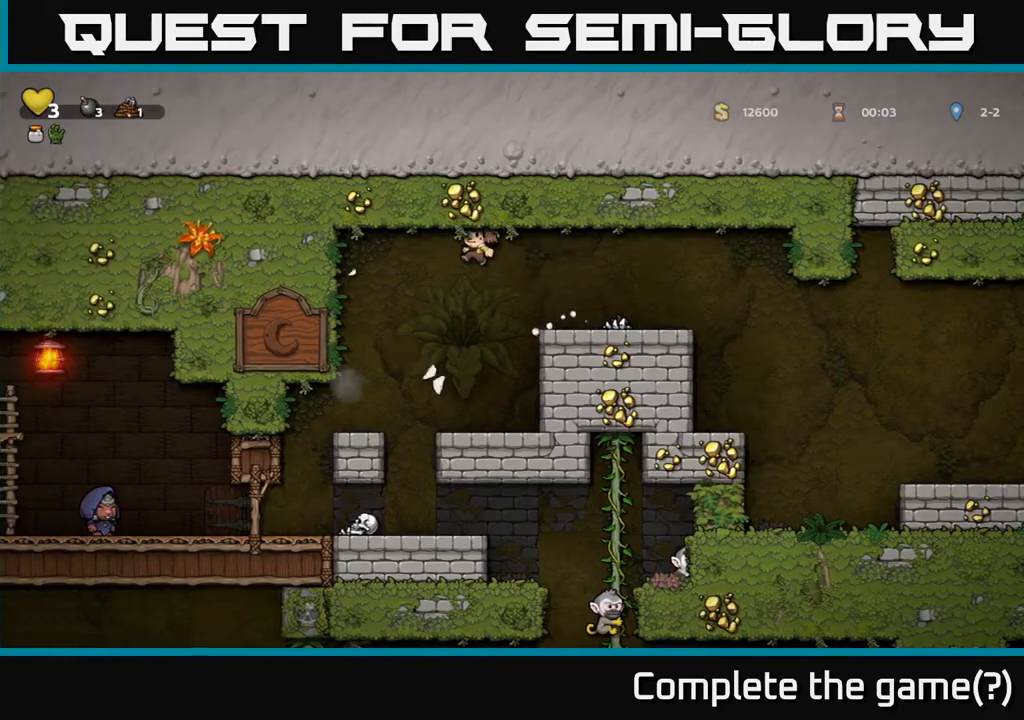
{"buttons": [], "left_stick": "center", "right_stick": "center", "events": [[183, "DPAD_LEFT", "up"]]}
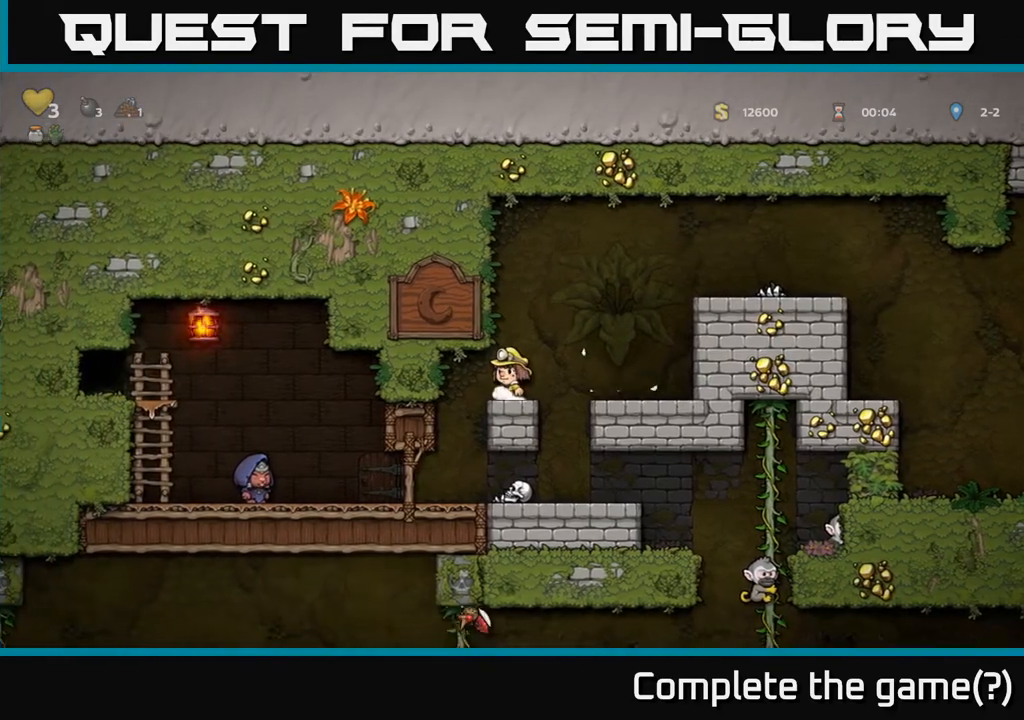
{"buttons": [], "left_stick": "center", "right_stick": "center", "events": [[117, "DPAD_LEFT", "down"], [250, "DPAD_LEFT", "up"]]}
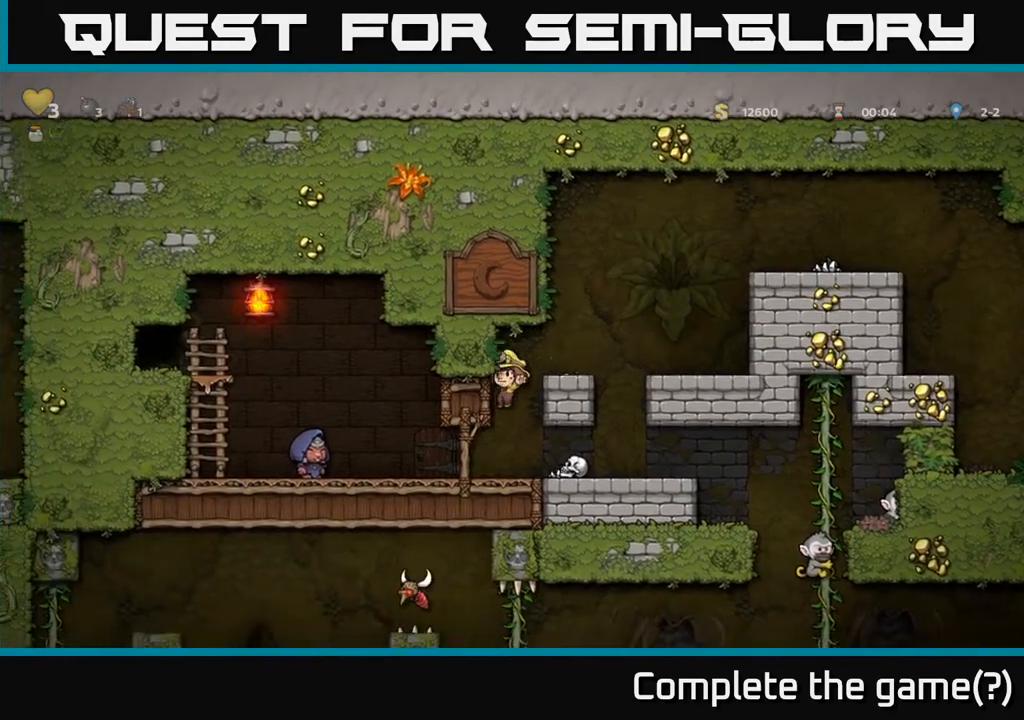
{"buttons": ["DPAD_LEFT"], "left_stick": "center", "right_stick": "center", "events": [[217, "DPAD_LEFT", "down"]]}
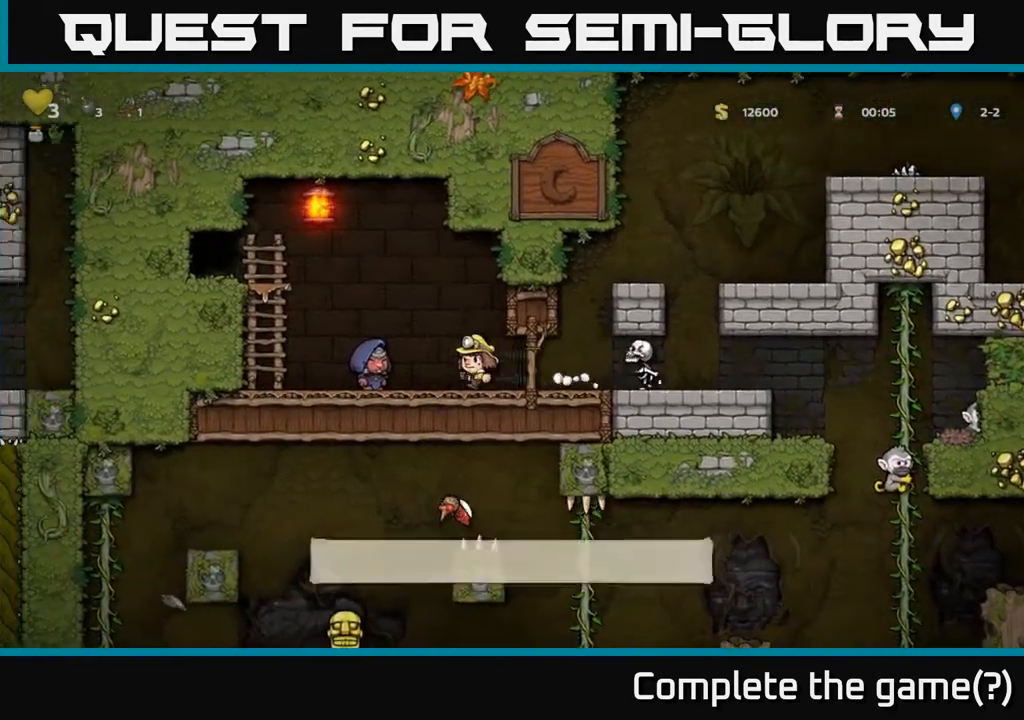
{"buttons": [], "left_stick": "center", "right_stick": "center", "events": [[83, "DPAD_LEFT", "up"]]}
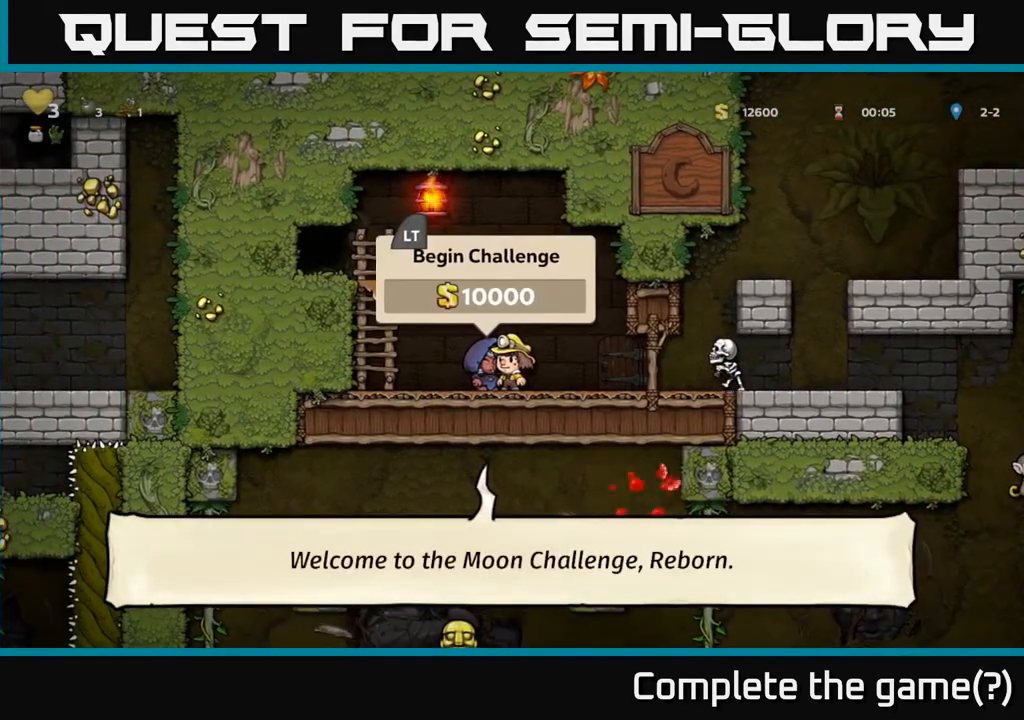
{"buttons": [], "left_stick": "center", "right_stick": "center", "events": []}
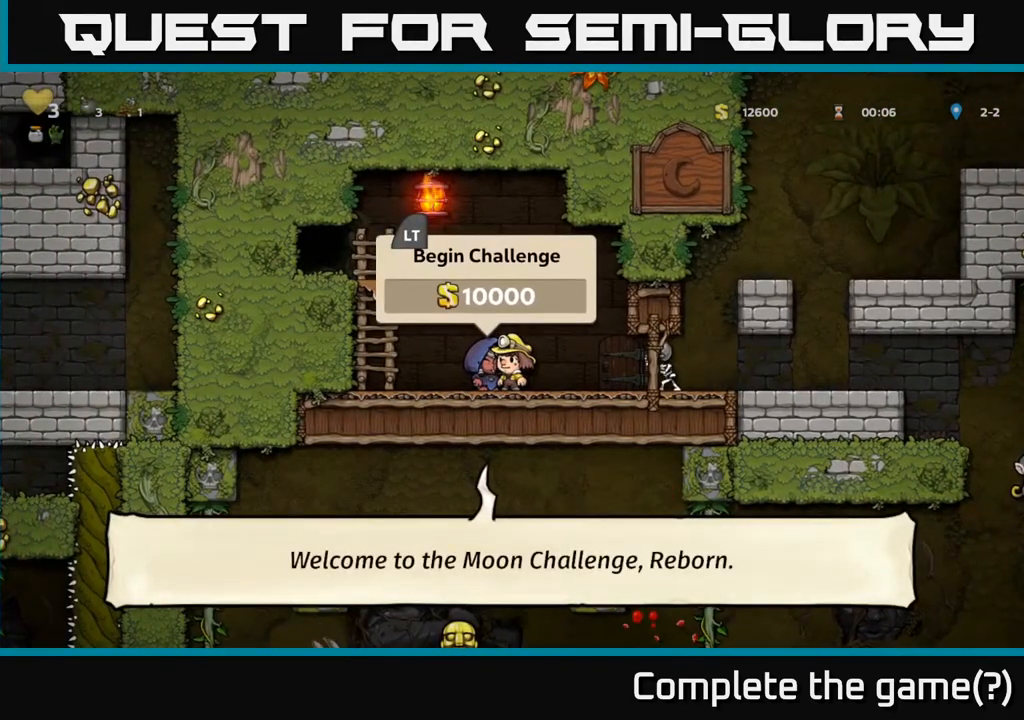
{"buttons": [], "left_stick": "center", "right_stick": "center", "events": [[100, "A", "down"], [200, "DPAD_RIGHT", "down"], [250, "A", "up"], [333, "DPAD_RIGHT", "up"]]}
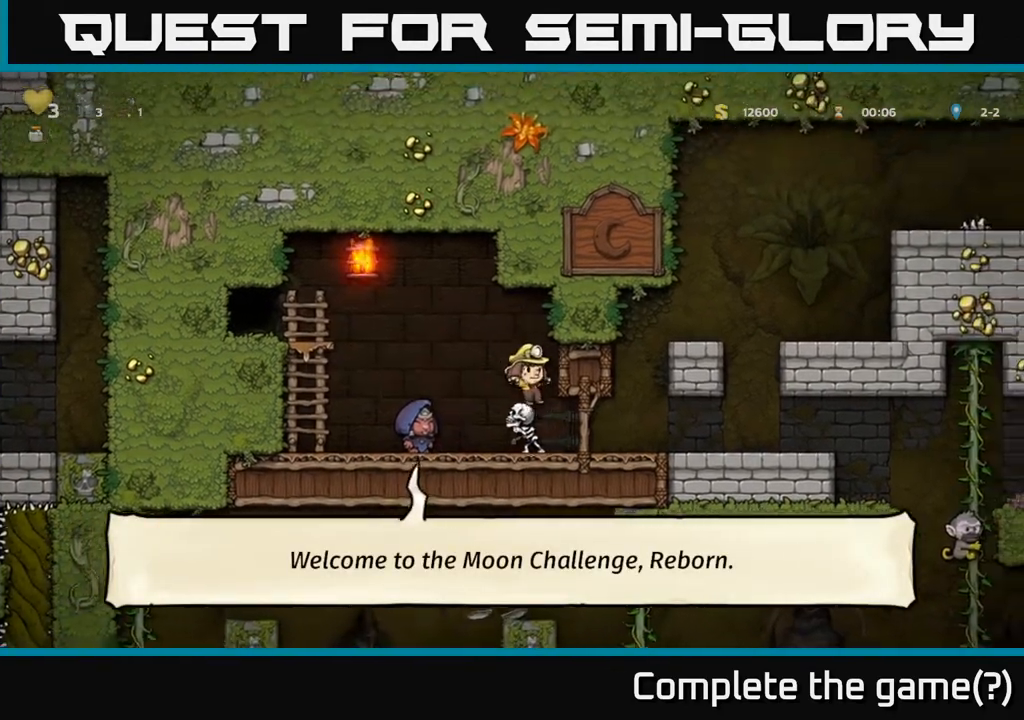
{"buttons": [], "left_stick": "center", "right_stick": "center", "events": []}
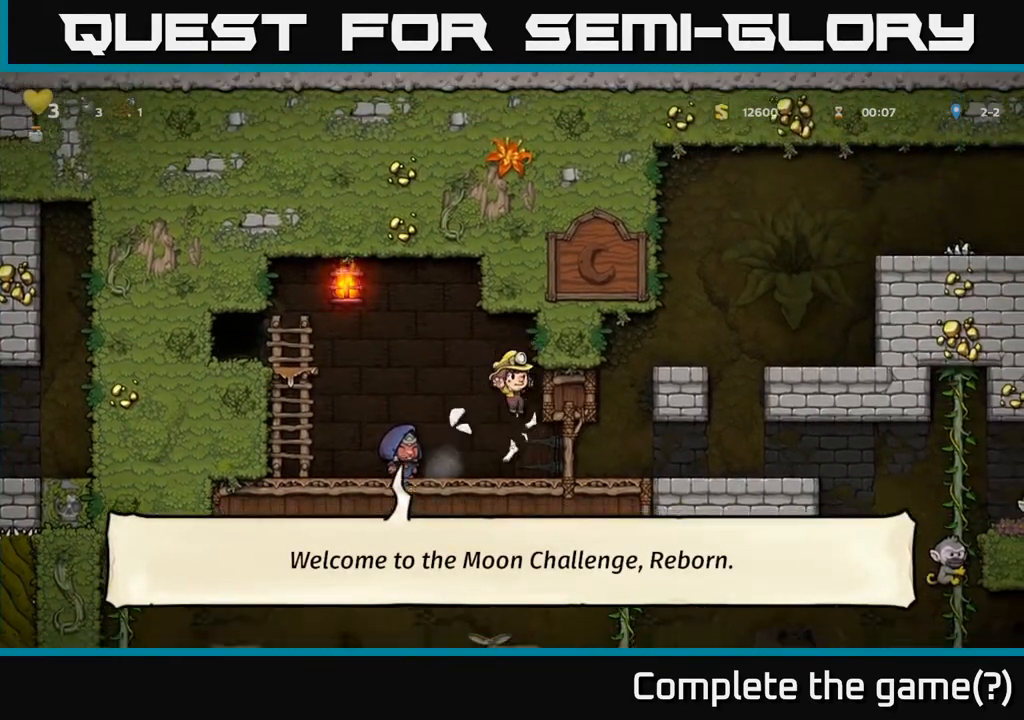
{"buttons": ["L2"], "left_stick": "center", "right_stick": "center", "events": [[150, "DPAD_LEFT", "down"], [333, "DPAD_LEFT", "up"], [467, "L2", "down"]]}
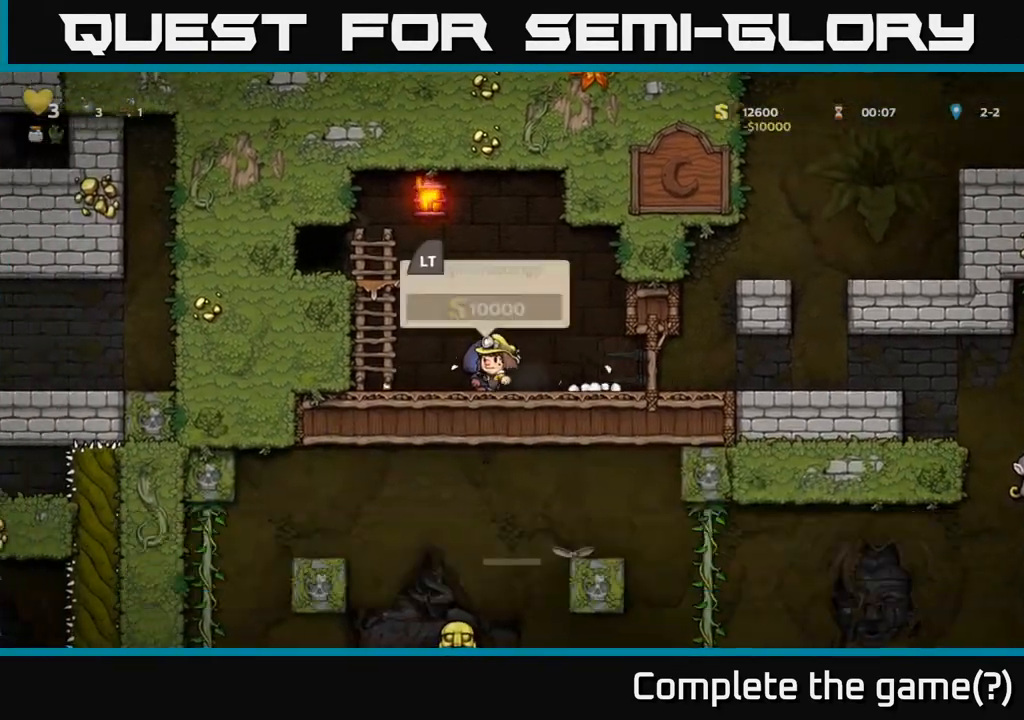
{"buttons": ["A", "DPAD_UP", "DPAD_LEFT"], "left_stick": "center", "right_stick": "center", "events": [[83, "L2", "up"], [250, "DPAD_LEFT", "down"], [317, "A", "down"], [500, "DPAD_UP", "down"]]}
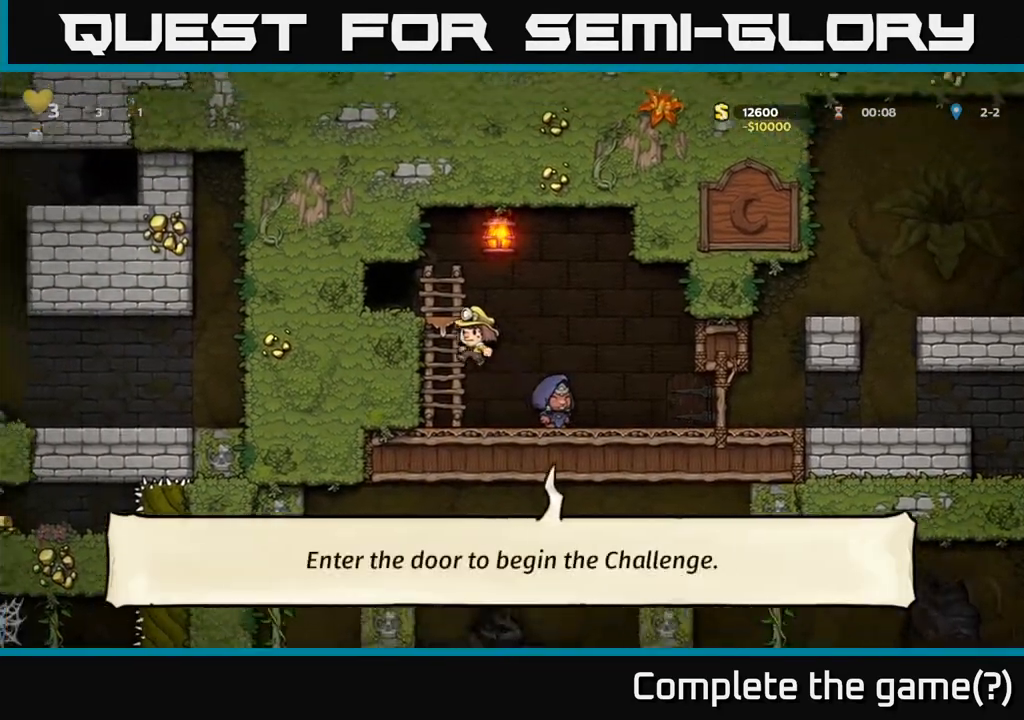
{"buttons": ["DPAD_LEFT"], "left_stick": "center", "right_stick": "center", "events": [[67, "A", "up"], [67, "DPAD_LEFT", "up"], [200, "A", "down"], [200, "DPAD_LEFT", "down"], [233, "DPAD_UP", "up"], [317, "A", "up"]]}
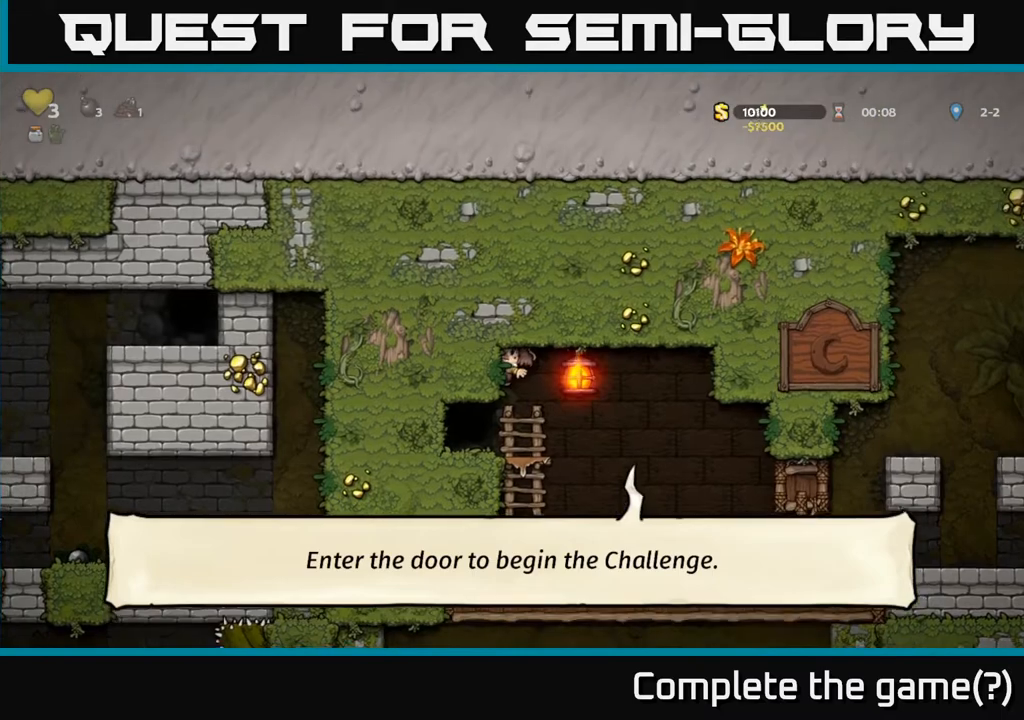
{"buttons": ["DPAD_DOWN"], "left_stick": "center", "right_stick": "center", "events": [[183, "DPAD_LEFT", "up"], [450, "DPAD_DOWN", "down"]]}
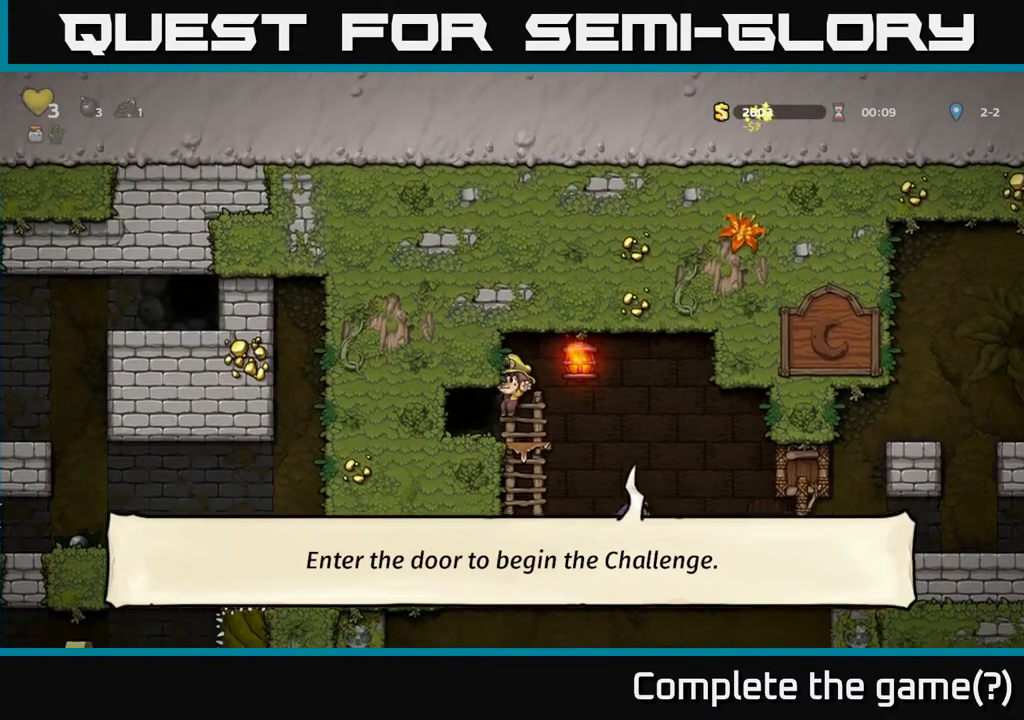
{"buttons": [], "left_stick": "center", "right_stick": "center", "events": [[100, "DPAD_DOWN", "up"], [100, "DPAD_LEFT", "down"], [367, "DPAD_LEFT", "up"]]}
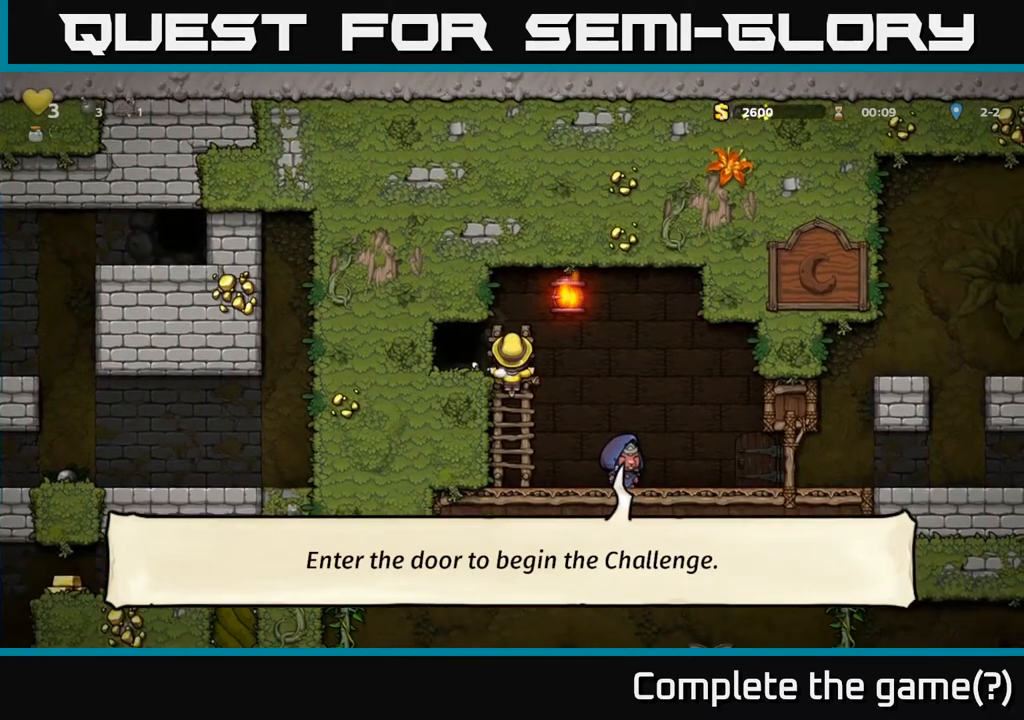
{"buttons": [], "left_stick": "center", "right_stick": "center", "events": [[83, "DPAD_LEFT", "down"], [100, "A", "down"], [183, "A", "up"], [500, "DPAD_LEFT", "up"]]}